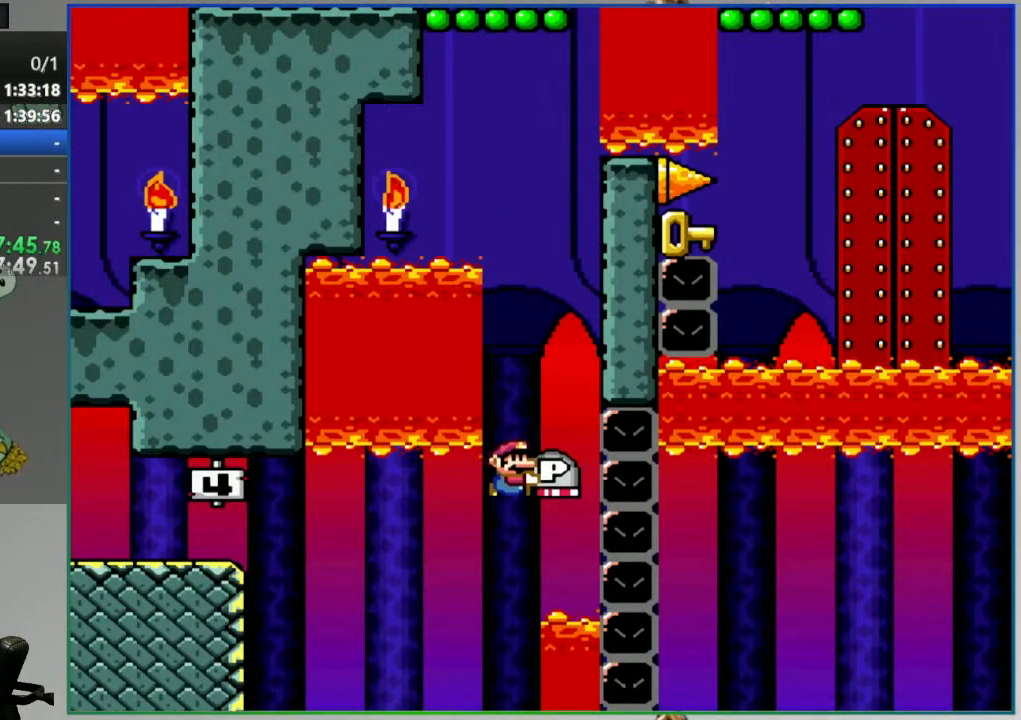
Gameplay with a controller (Nintendo layout); each line is a JSON object with the inputs held at the frame after it (dt_ms = milliseconds from this image to that frame). "events" lists button and stick changes between this image and that frame as [ms after this image, input, new state], when the widget could be followed in between. Not read: L3 R3 START.
{"dt_ms": 500, "buttons": [], "events": [[50, "Y", "up"], [133, "DPAD_UP", "up"], [400, "DPAD_RIGHT", "down"], [500, "DPAD_RIGHT", "up"]]}
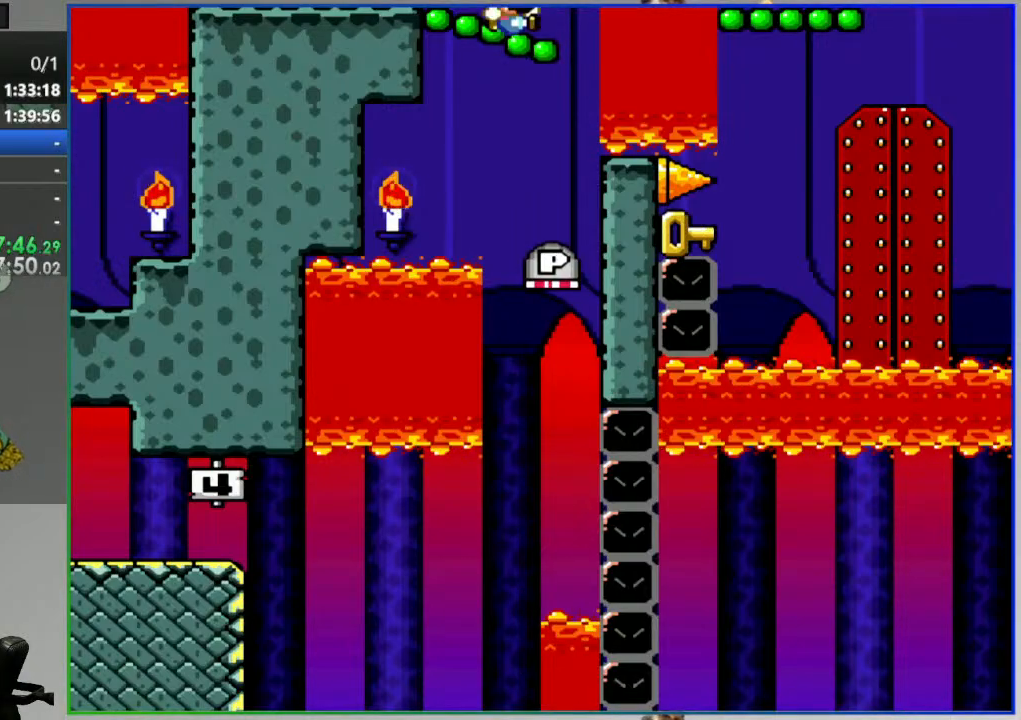
{"dt_ms": 500, "buttons": ["DPAD_RIGHT"], "events": [[400, "DPAD_RIGHT", "down"]]}
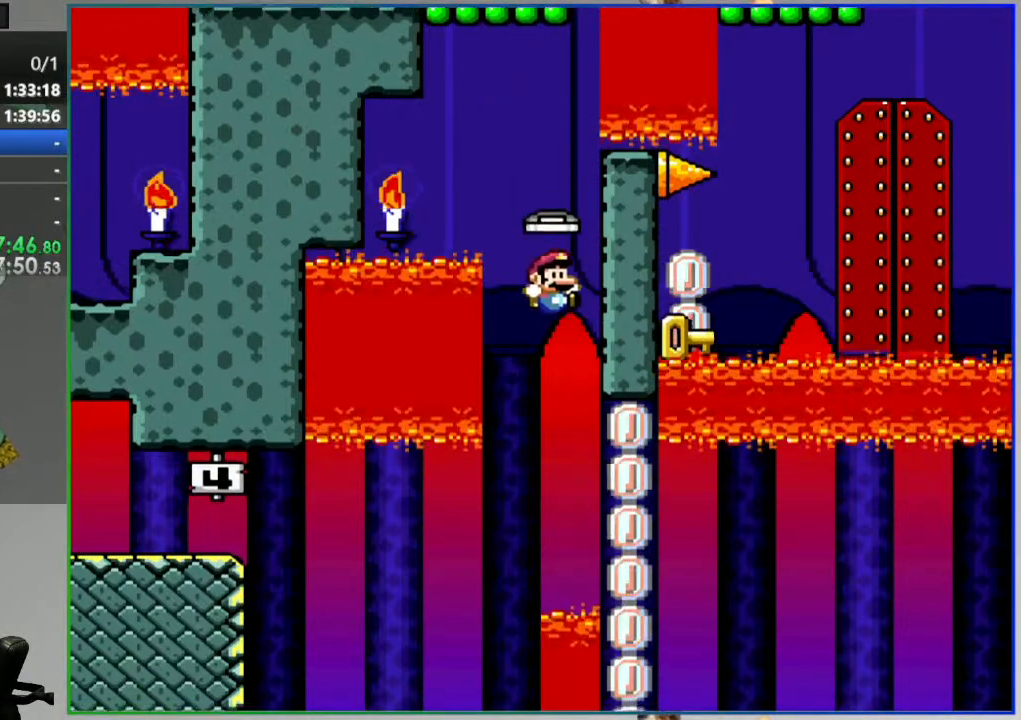
{"dt_ms": 1000, "buttons": ["DPAD_RIGHT"], "events": [[33, "Y", "down"], [367, "DPAD_RIGHT", "up"], [417, "DPAD_UP", "down"], [433, "Y", "up"], [650, "DPAD_UP", "up"], [833, "DPAD_RIGHT", "down"]]}
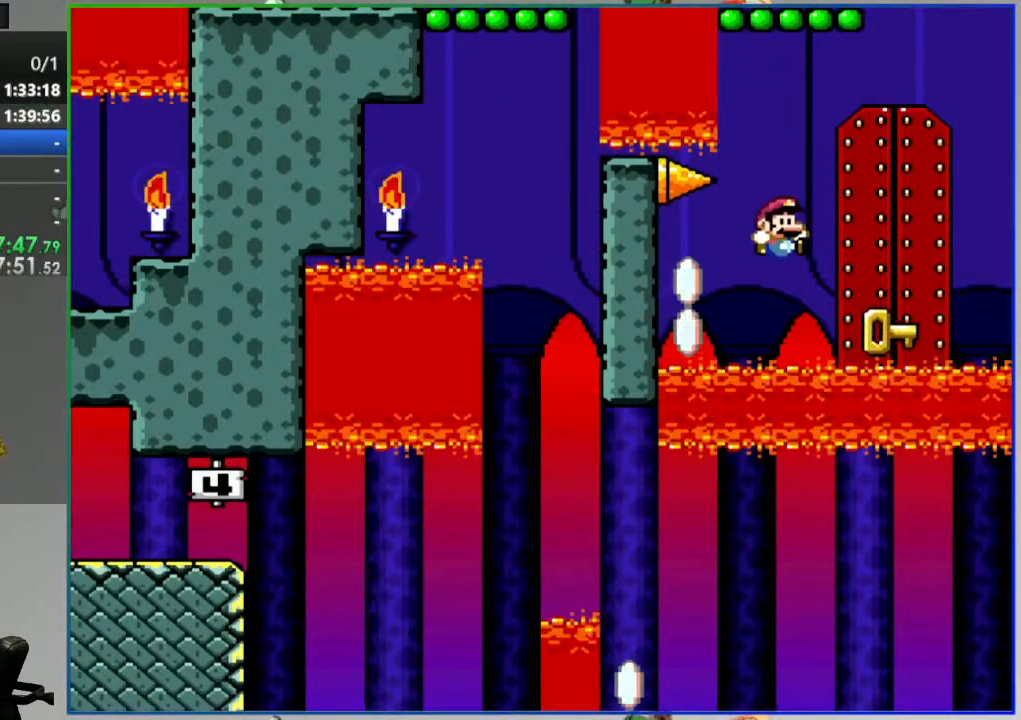
{"dt_ms": 500, "buttons": [], "events": [[150, "DPAD_RIGHT", "up"], [433, "A", "down"], [500, "A", "up"]]}
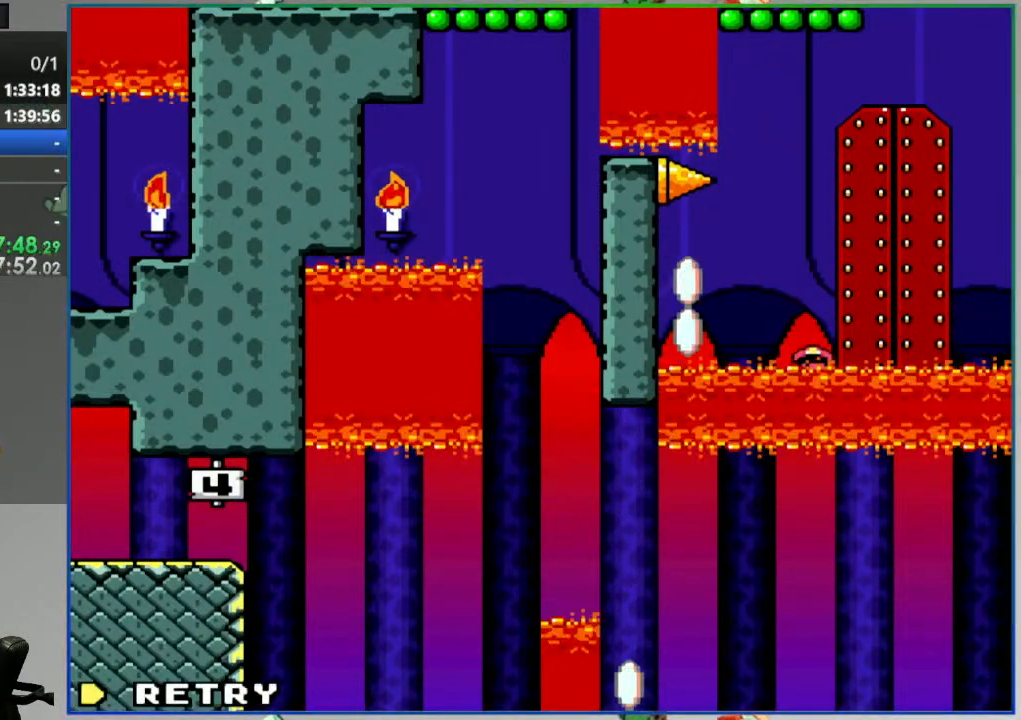
{"dt_ms": 500, "buttons": [], "events": [[150, "A", "down"], [200, "A", "up"]]}
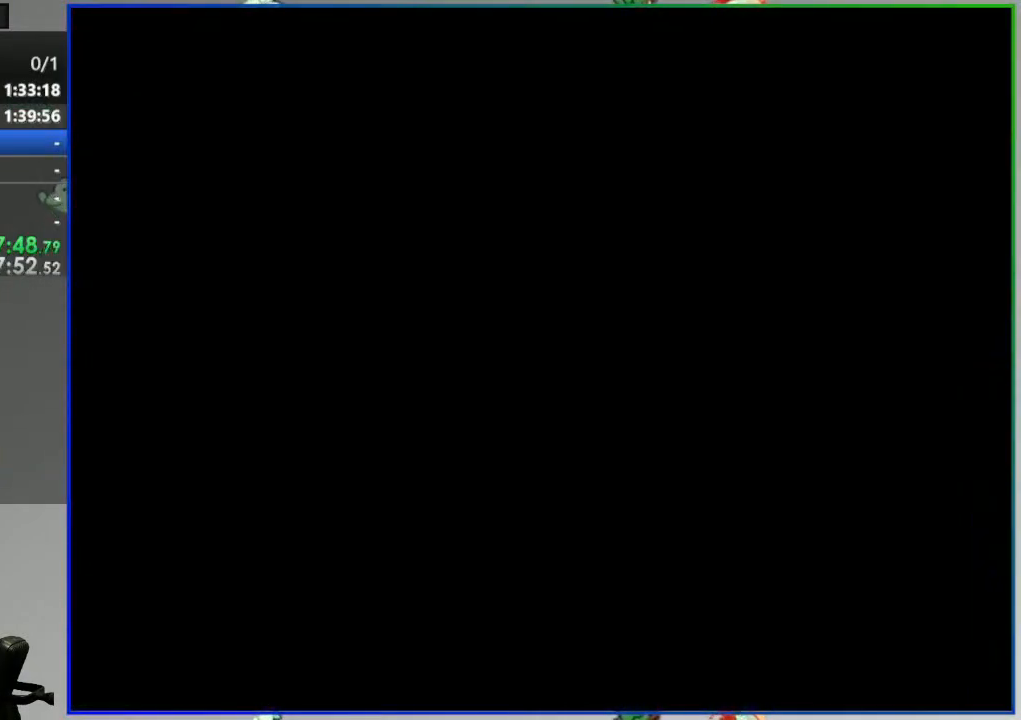
{"dt_ms": 500, "buttons": ["Y"], "events": [[250, "Y", "down"]]}
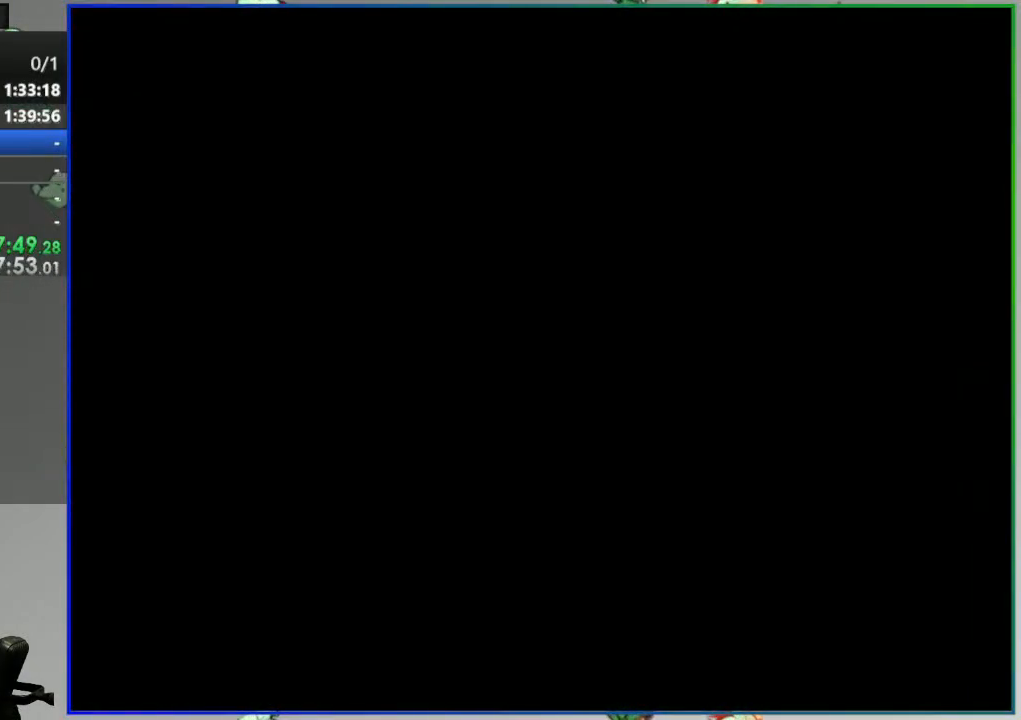
{"dt_ms": 500, "buttons": ["Y", "DPAD_RIGHT"], "events": [[433, "DPAD_RIGHT", "down"]]}
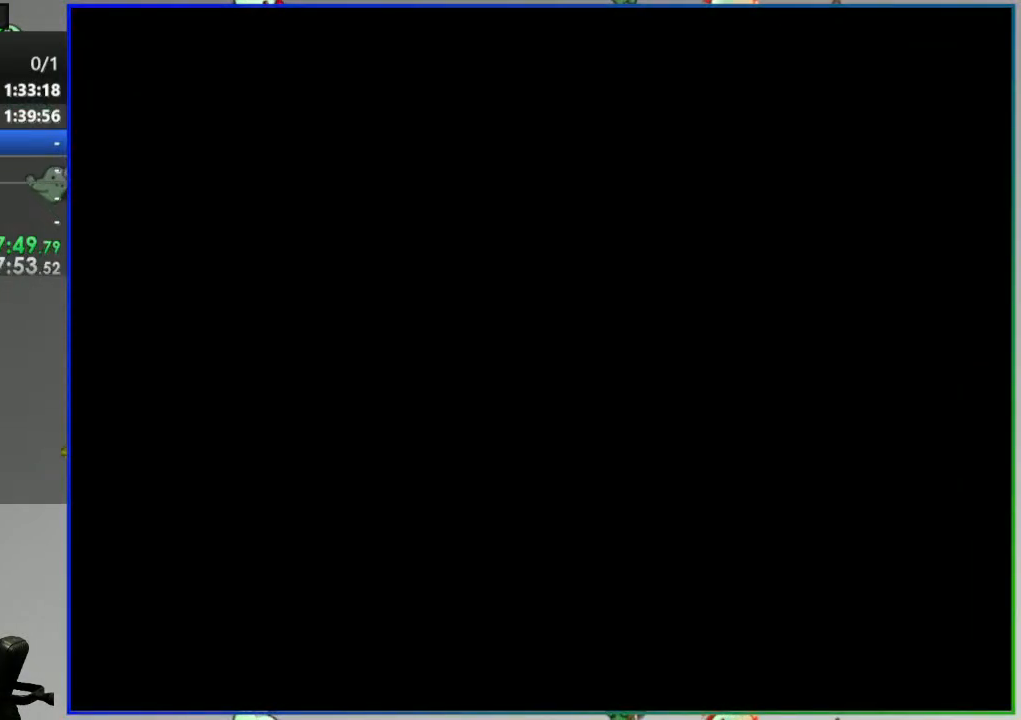
{"dt_ms": 500, "buttons": ["Y", "DPAD_RIGHT"], "events": []}
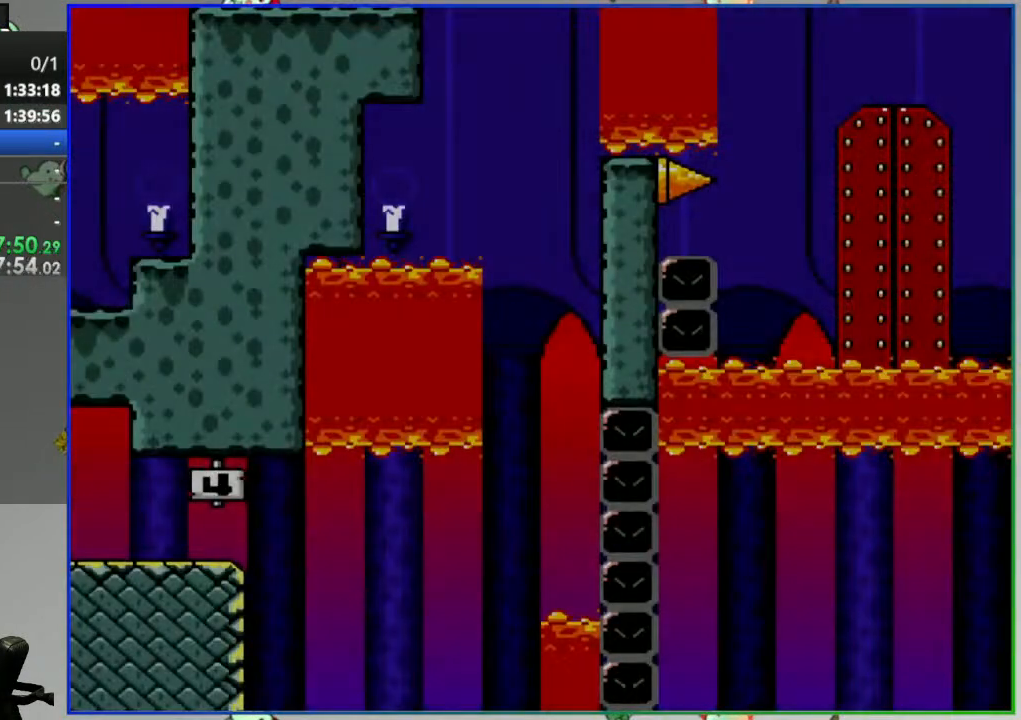
{"dt_ms": 500, "buttons": ["Y", "DPAD_RIGHT"], "events": []}
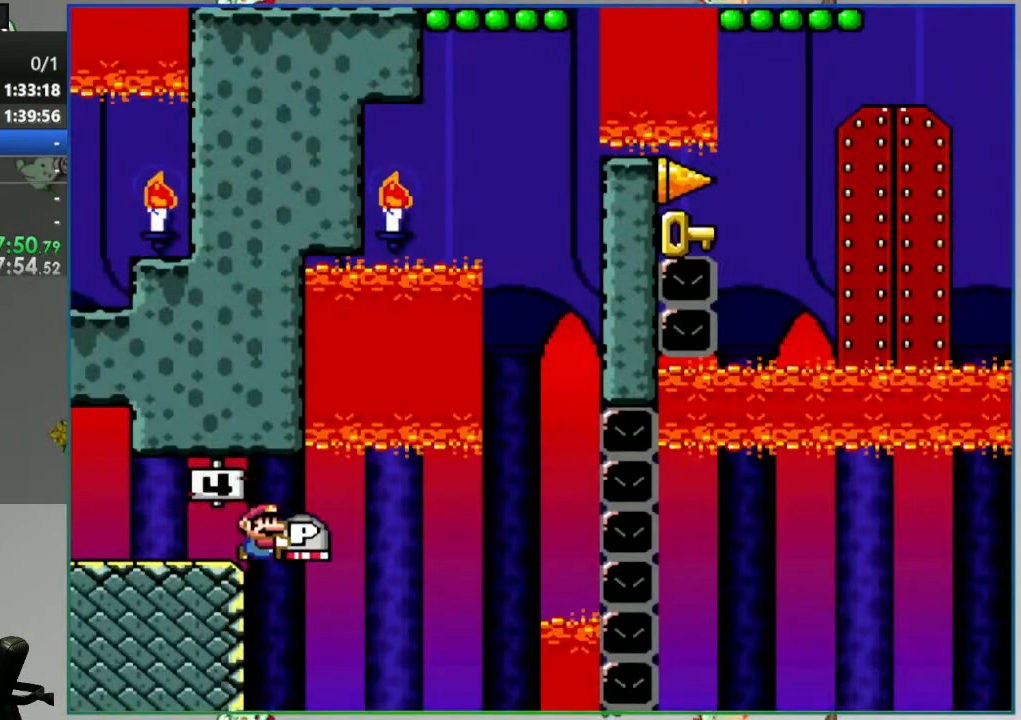
{"dt_ms": 500, "buttons": ["Y"], "events": [[450, "DPAD_RIGHT", "up"]]}
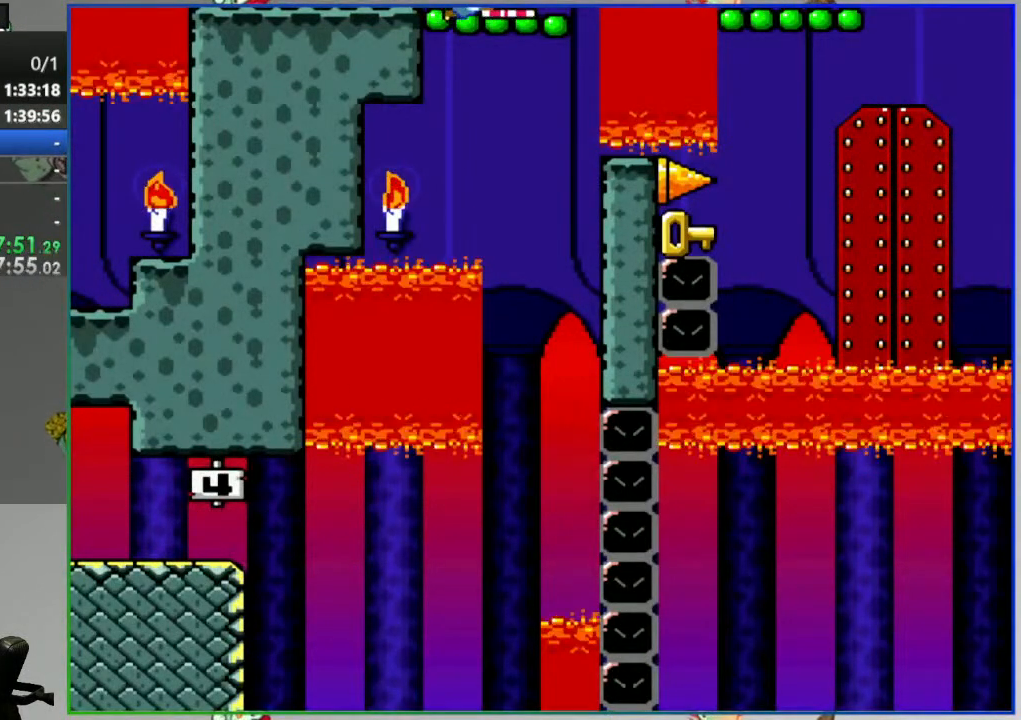
{"dt_ms": 500, "buttons": ["Y"], "events": [[83, "DPAD_LEFT", "down"], [183, "DPAD_LEFT", "up"], [283, "DPAD_RIGHT", "down"], [417, "DPAD_RIGHT", "up"]]}
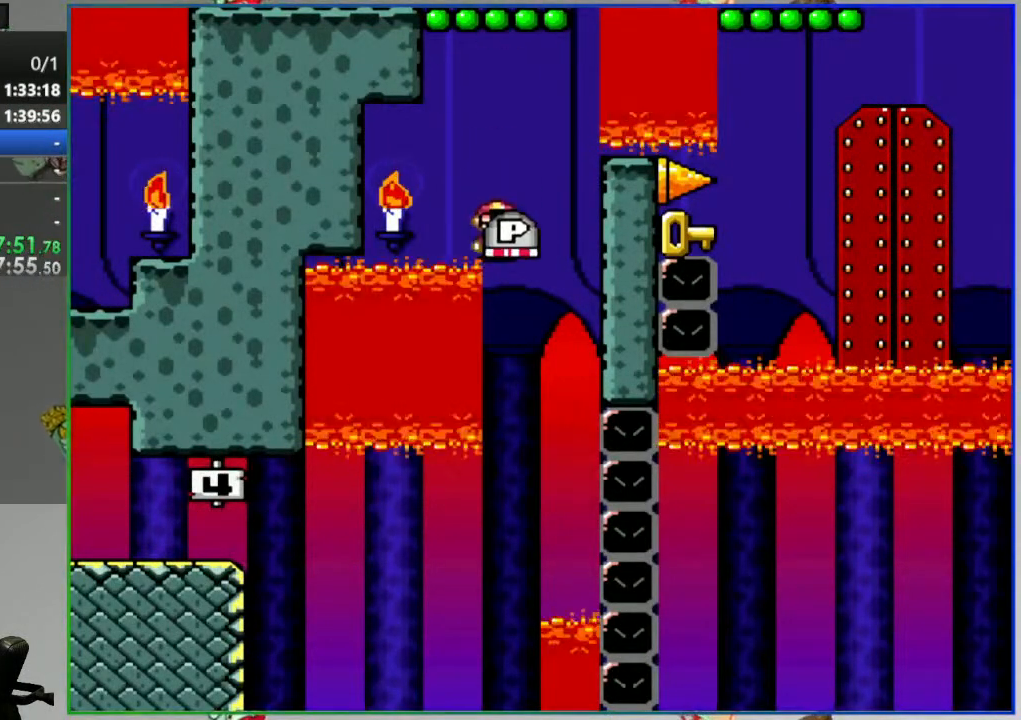
{"dt_ms": 500, "buttons": ["Y"], "events": [[50, "DPAD_LEFT", "down"], [183, "DPAD_LEFT", "up"], [267, "DPAD_RIGHT", "down"], [350, "DPAD_RIGHT", "up"]]}
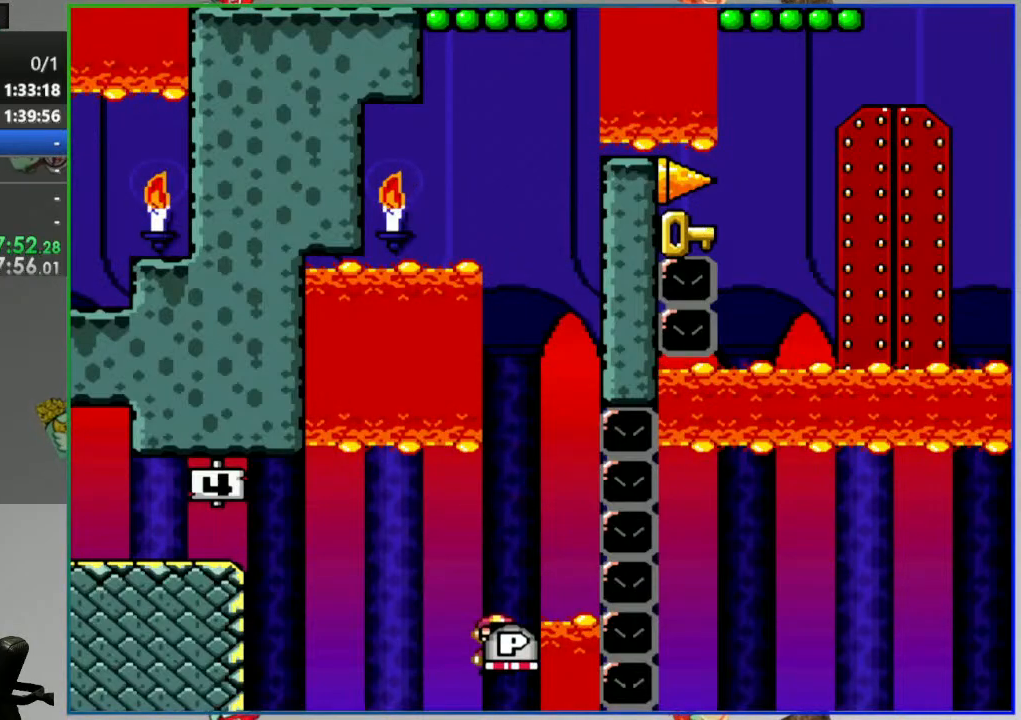
{"dt_ms": 500, "buttons": ["Y"], "events": []}
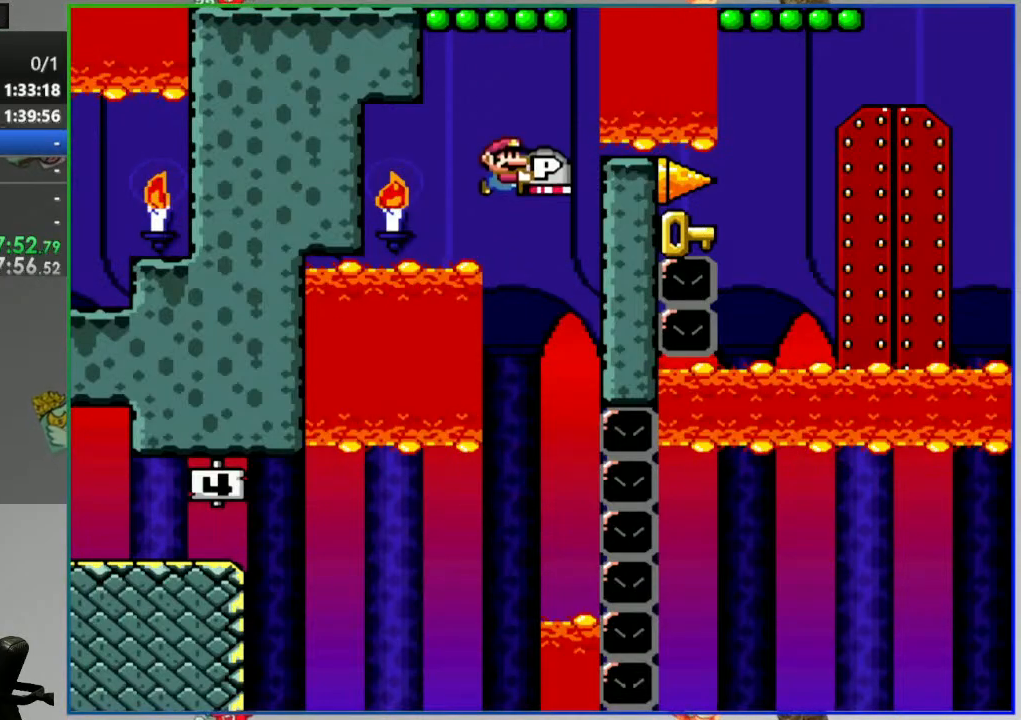
{"dt_ms": 500, "buttons": ["Y"], "events": []}
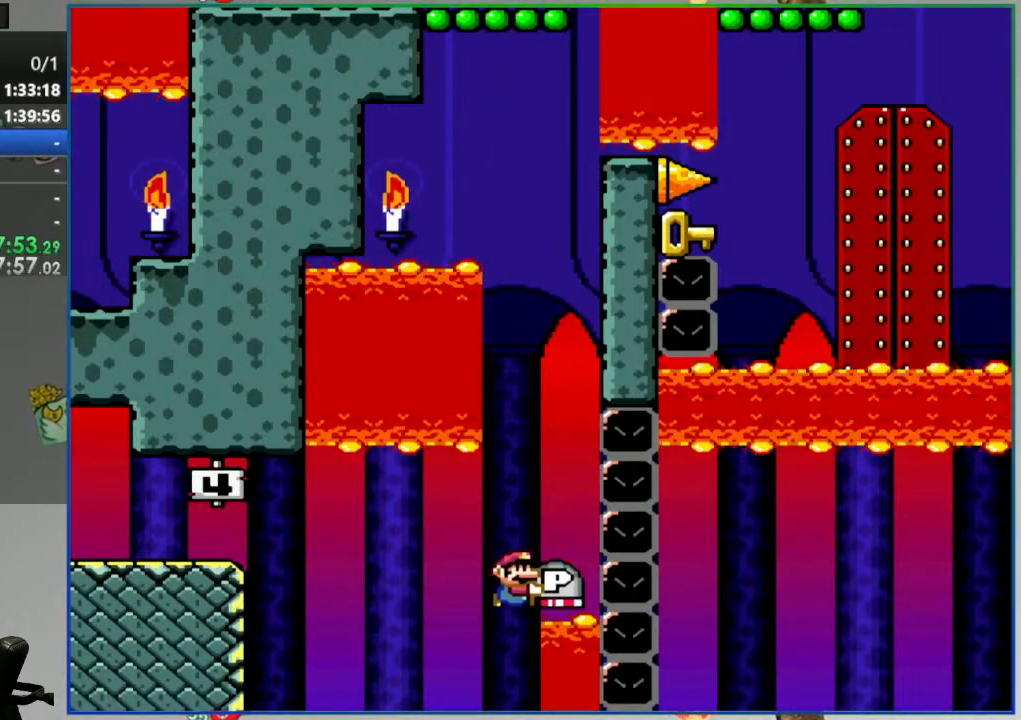
{"dt_ms": 500, "buttons": ["Y"], "events": []}
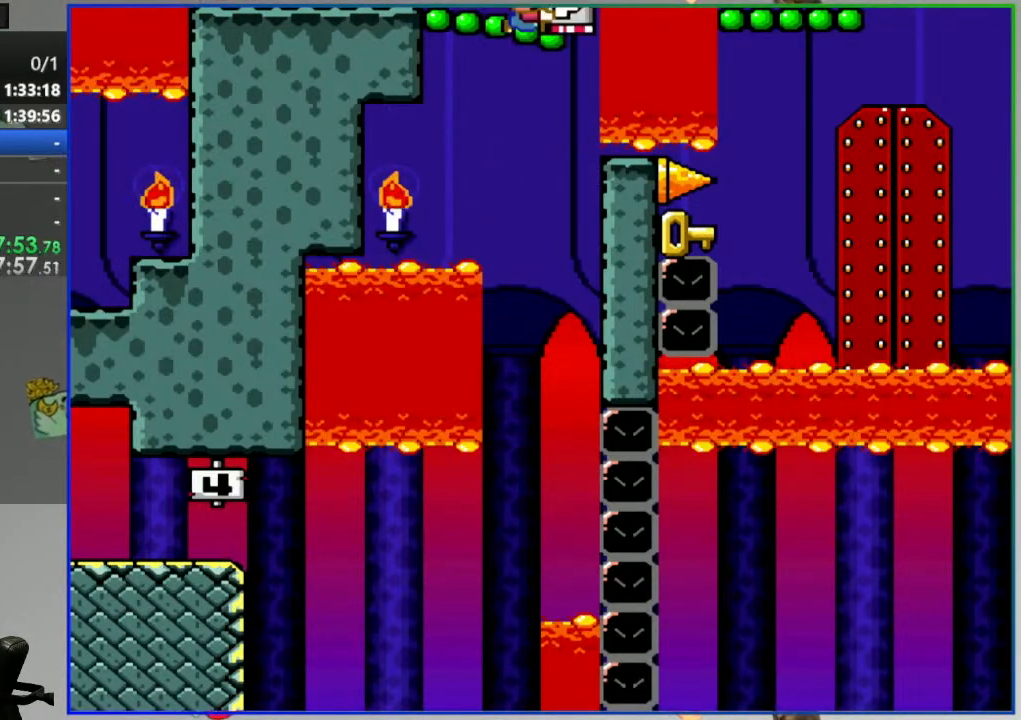
{"dt_ms": 500, "buttons": ["Y"], "events": []}
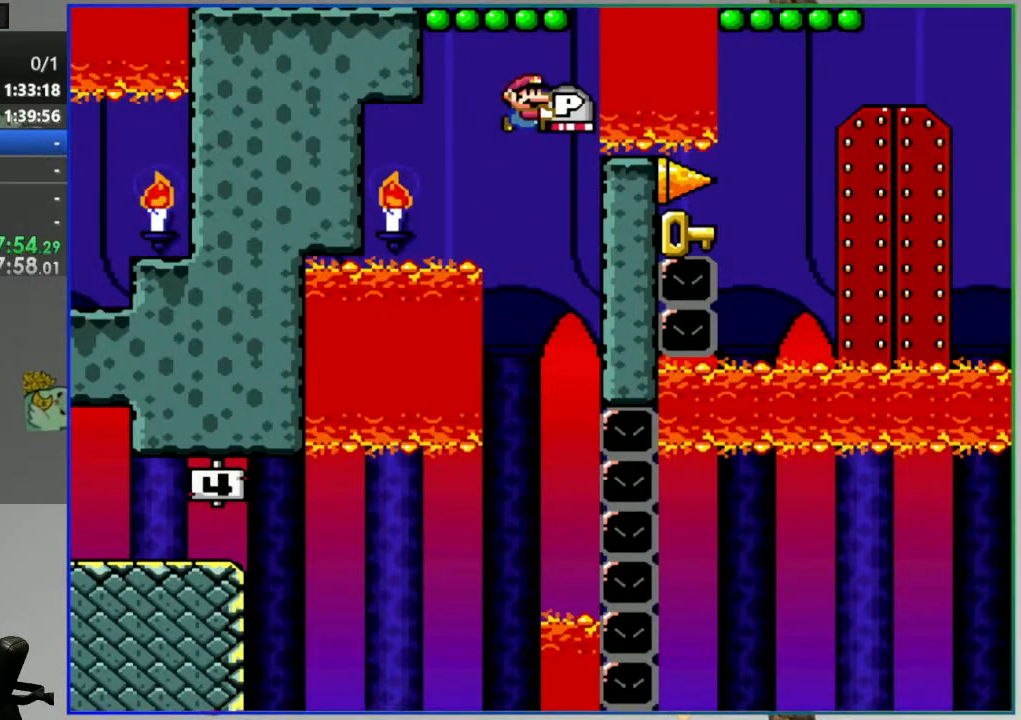
{"dt_ms": 500, "buttons": ["Y"], "events": [[267, "DPAD_LEFT", "down"], [383, "DPAD_LEFT", "up"], [433, "DPAD_RIGHT", "down"], [483, "DPAD_RIGHT", "up"]]}
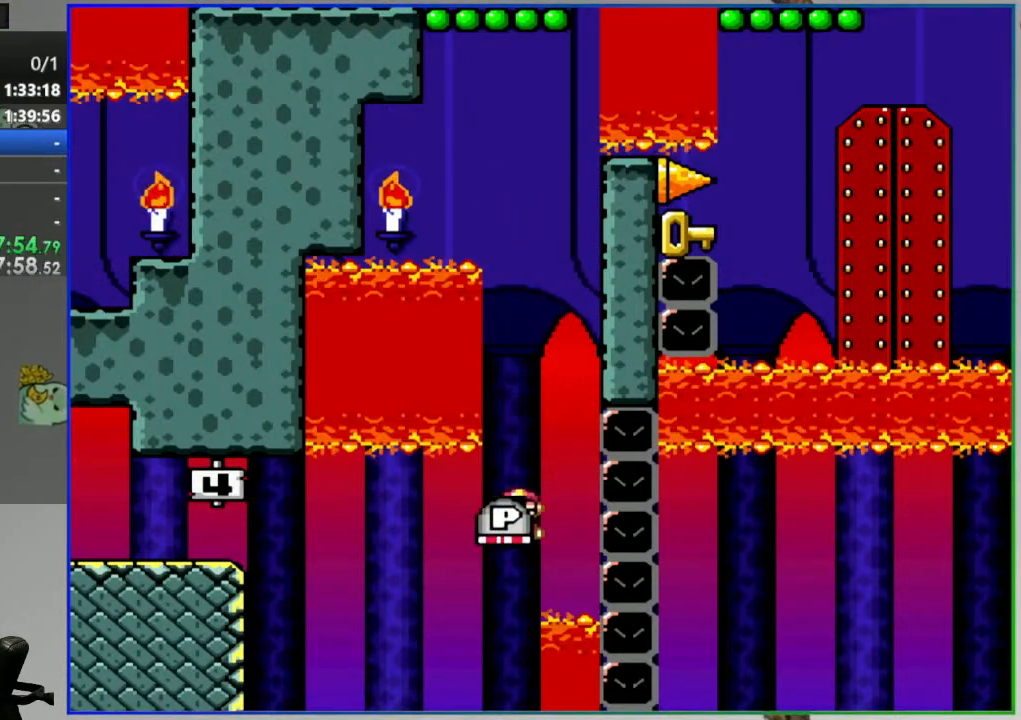
{"dt_ms": 500, "buttons": ["Y"], "events": []}
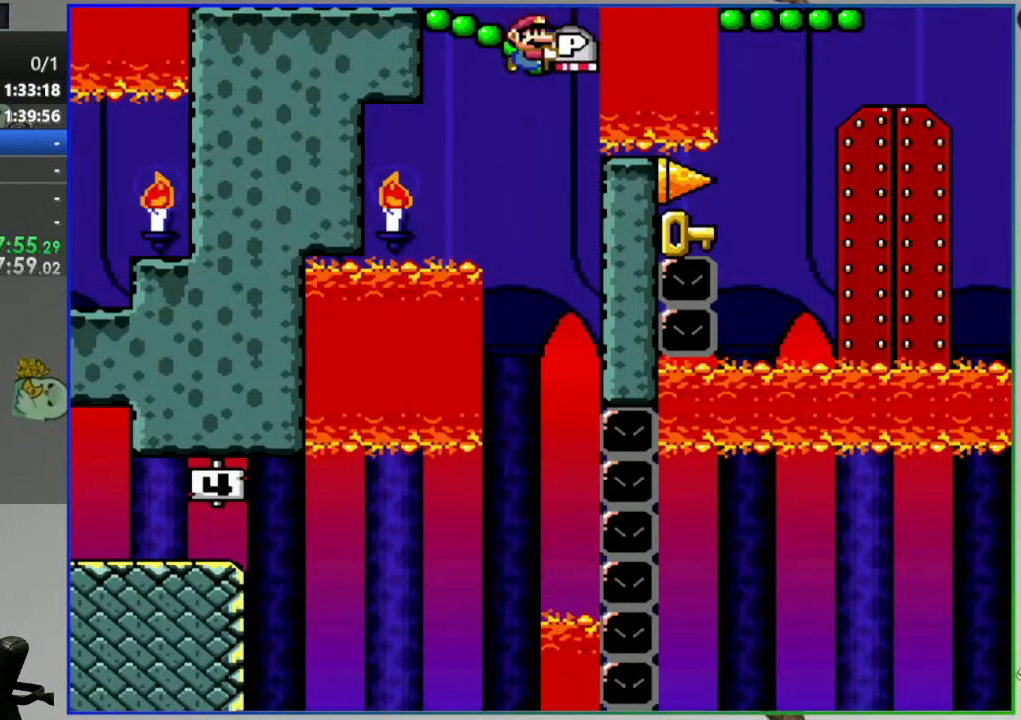
{"dt_ms": 500, "buttons": ["Y"], "events": [[350, "DPAD_LEFT", "down"], [483, "DPAD_LEFT", "up"]]}
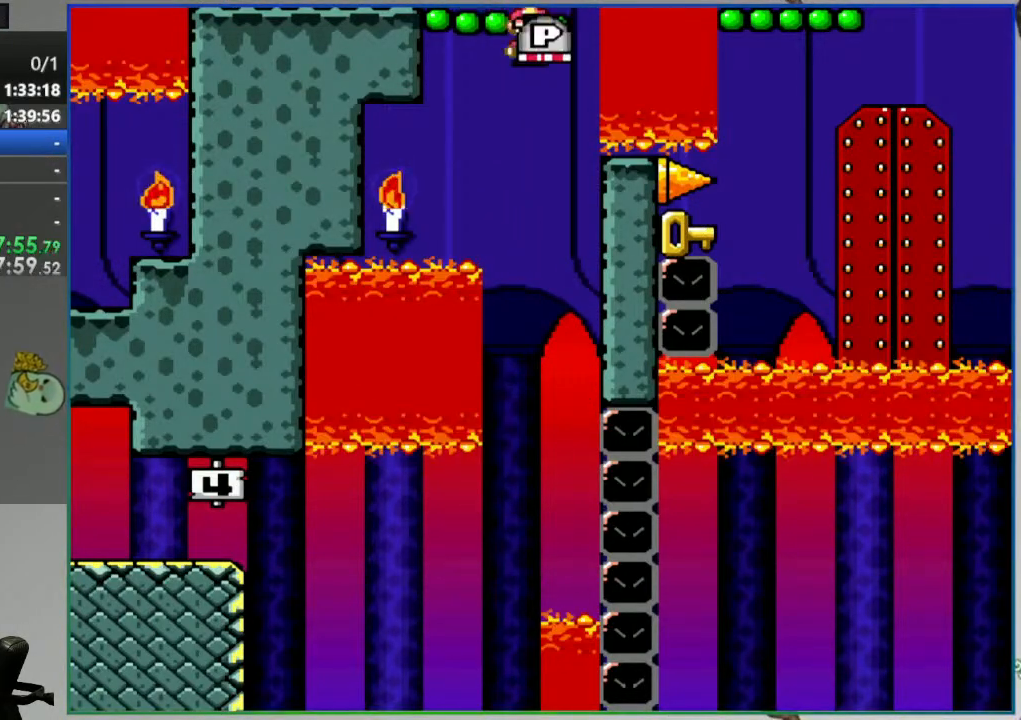
{"dt_ms": 500, "buttons": ["Y"], "events": [[17, "DPAD_RIGHT", "down"], [83, "DPAD_RIGHT", "up"]]}
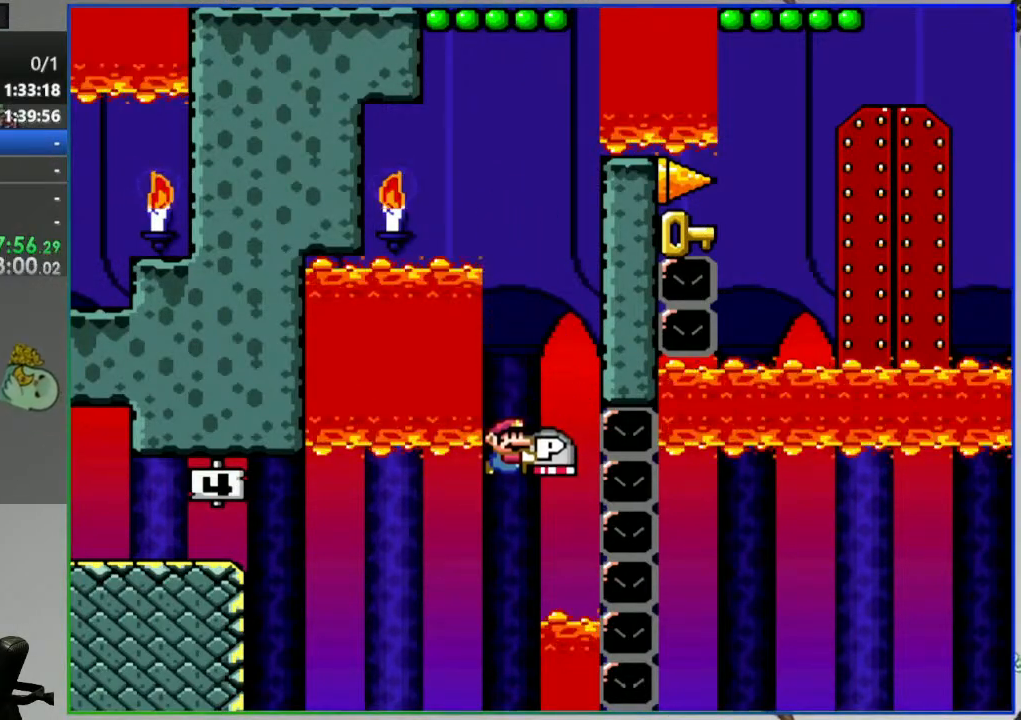
{"dt_ms": 500, "buttons": ["Y"], "events": []}
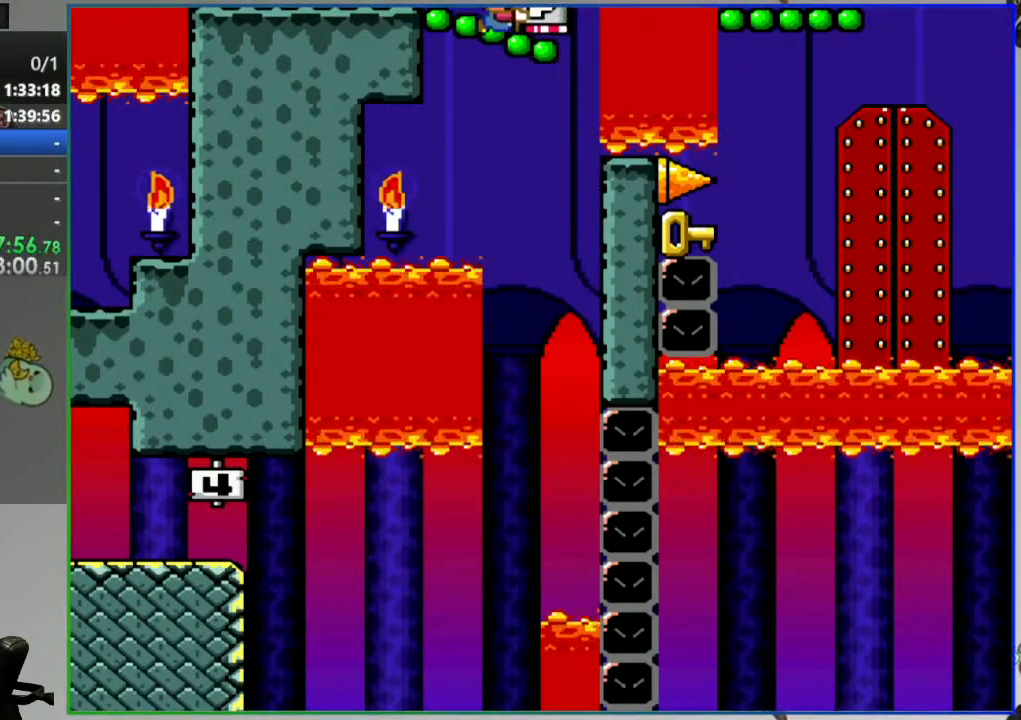
{"dt_ms": 500, "buttons": ["Y"], "events": []}
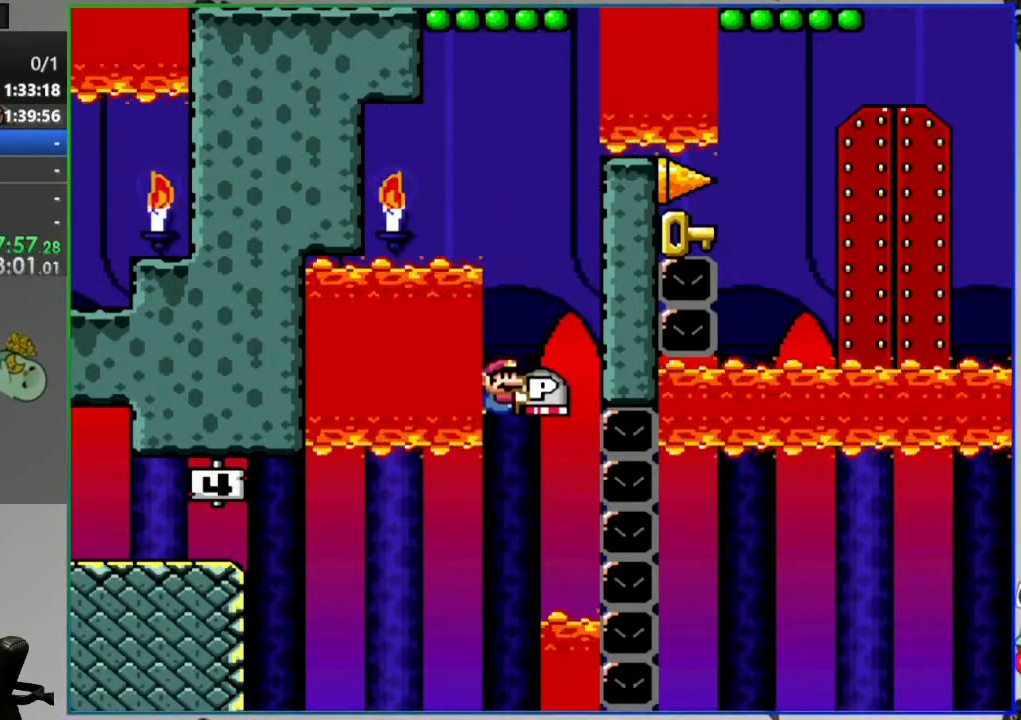
{"dt_ms": 500, "buttons": ["Y"], "events": []}
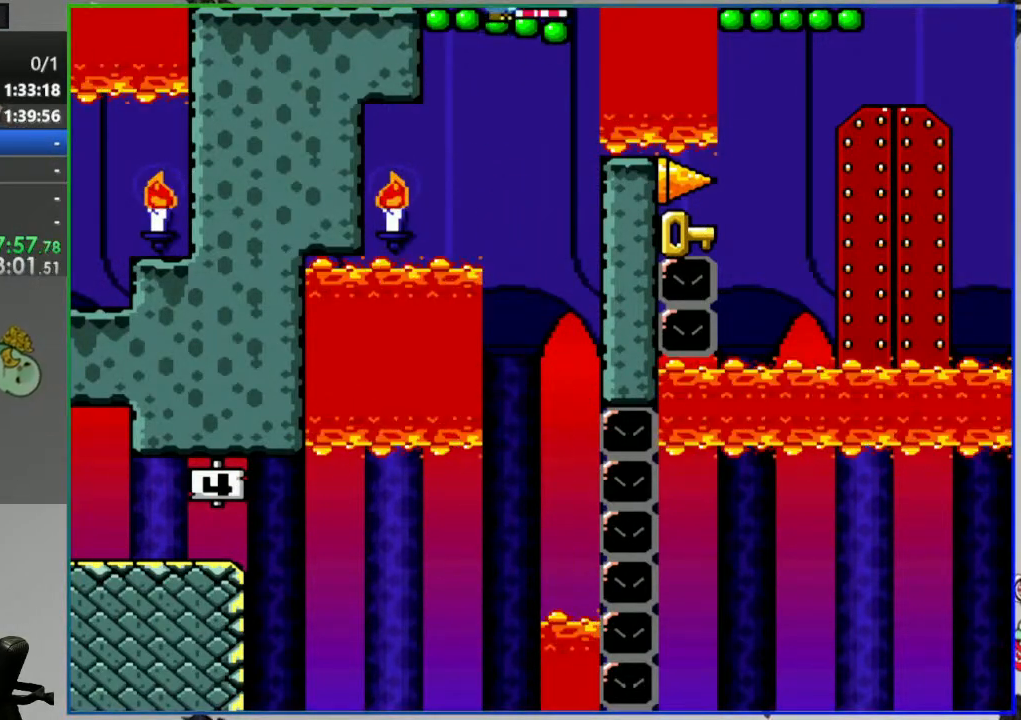
{"dt_ms": 500, "buttons": ["Y", "DPAD_UP"], "events": [[167, "DPAD_UP", "down"]]}
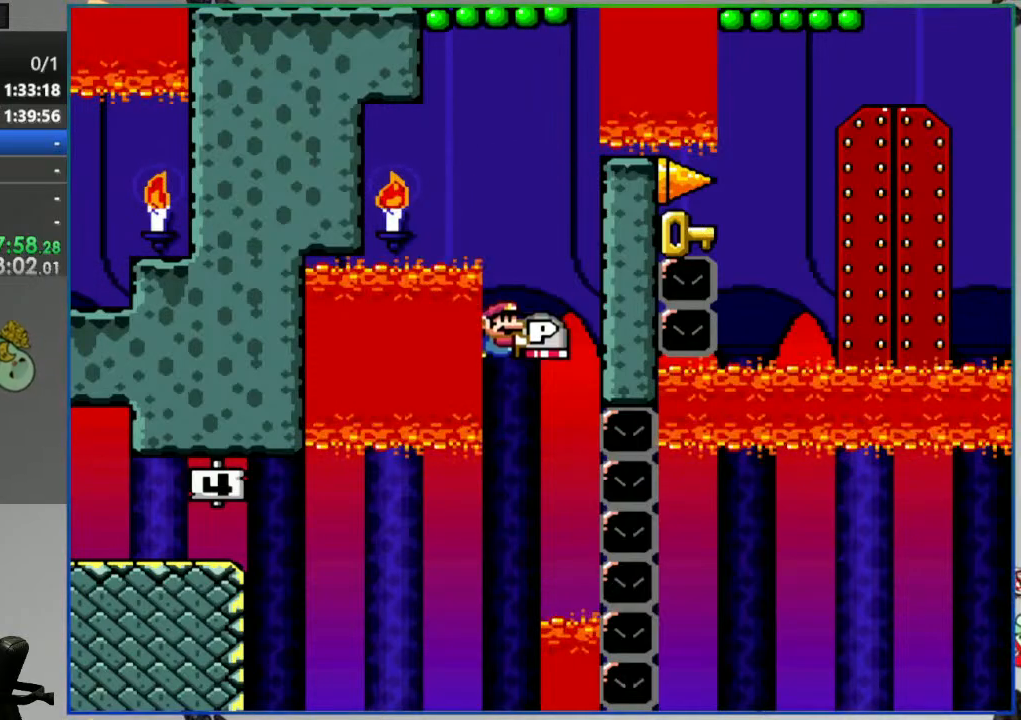
{"dt_ms": 500, "buttons": [], "events": [[233, "Y", "up"], [283, "DPAD_UP", "up"]]}
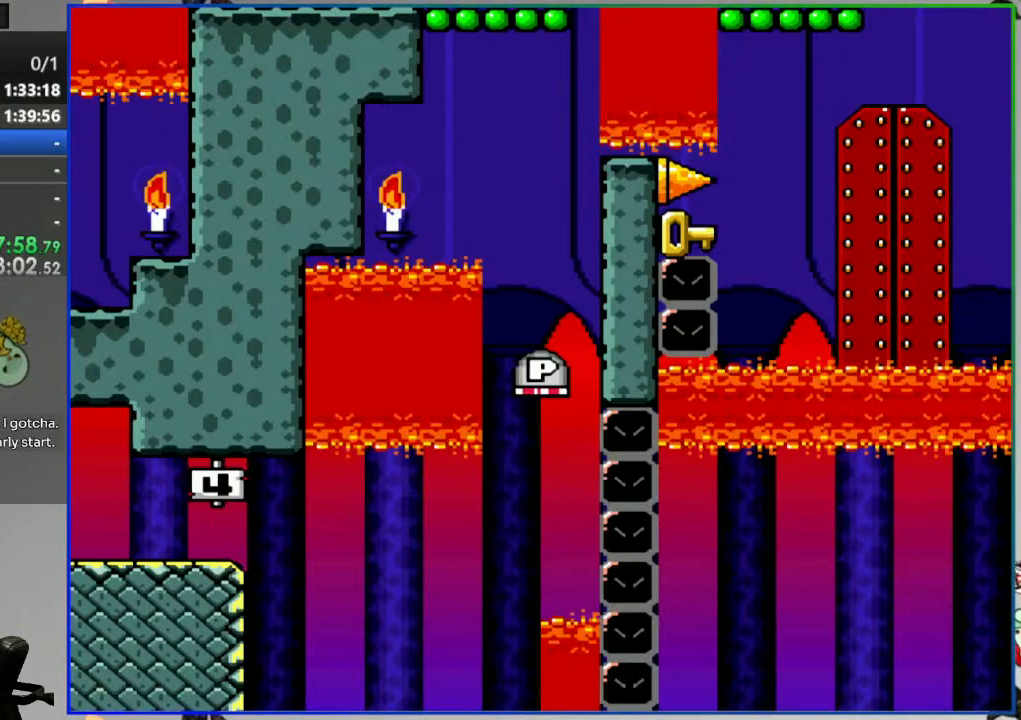
{"dt_ms": 500, "buttons": ["DPAD_RIGHT"], "events": [[167, "DPAD_RIGHT", "down"], [250, "DPAD_RIGHT", "up"], [500, "DPAD_RIGHT", "down"]]}
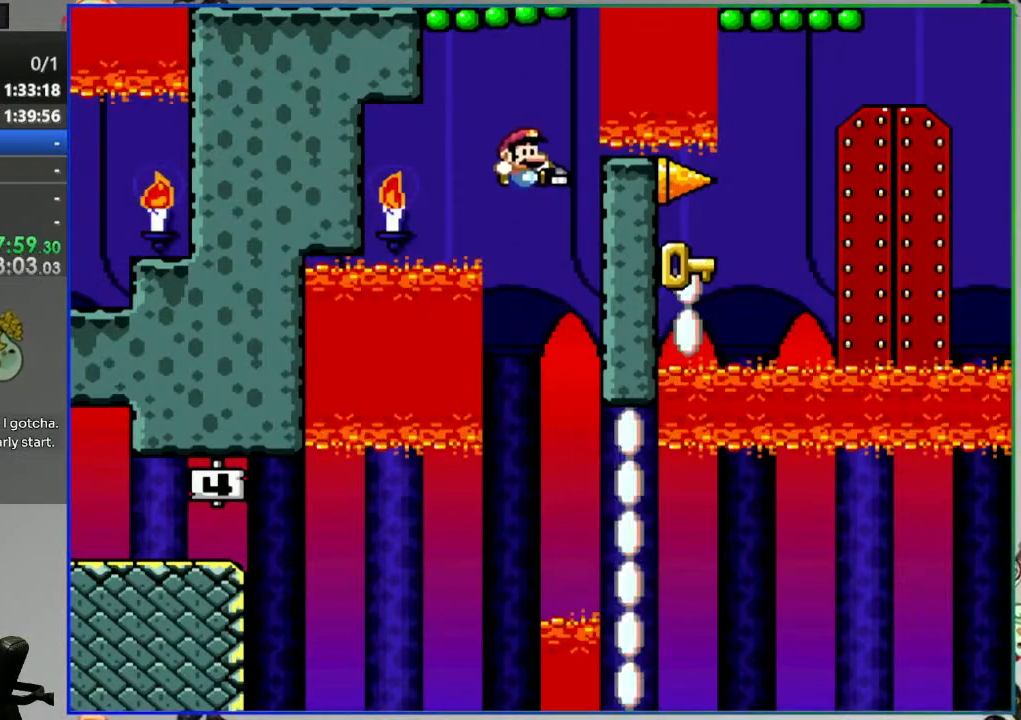
{"dt_ms": 500, "buttons": ["Y", "DPAD_UP", "DPAD_RIGHT"], "events": [[217, "Y", "down"], [450, "DPAD_UP", "down"]]}
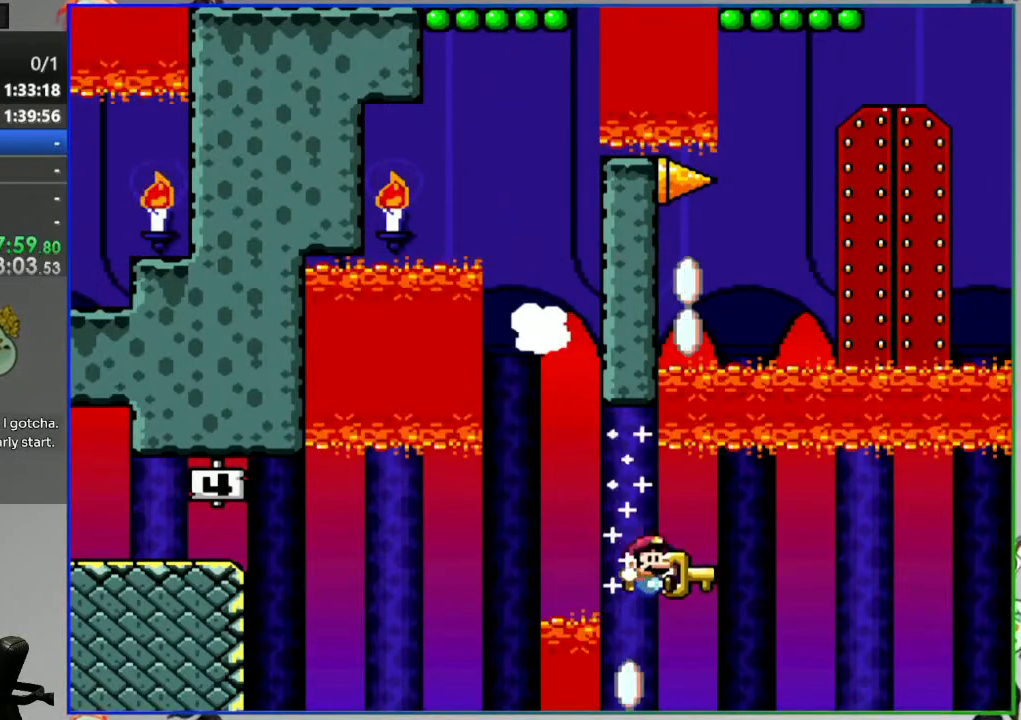
{"dt_ms": 500, "buttons": ["Y", "DPAD_RIGHT"], "events": [[17, "Y", "up"], [150, "DPAD_RIGHT", "up"], [150, "DPAD_UP", "up"], [167, "Y", "down"], [383, "DPAD_RIGHT", "down"]]}
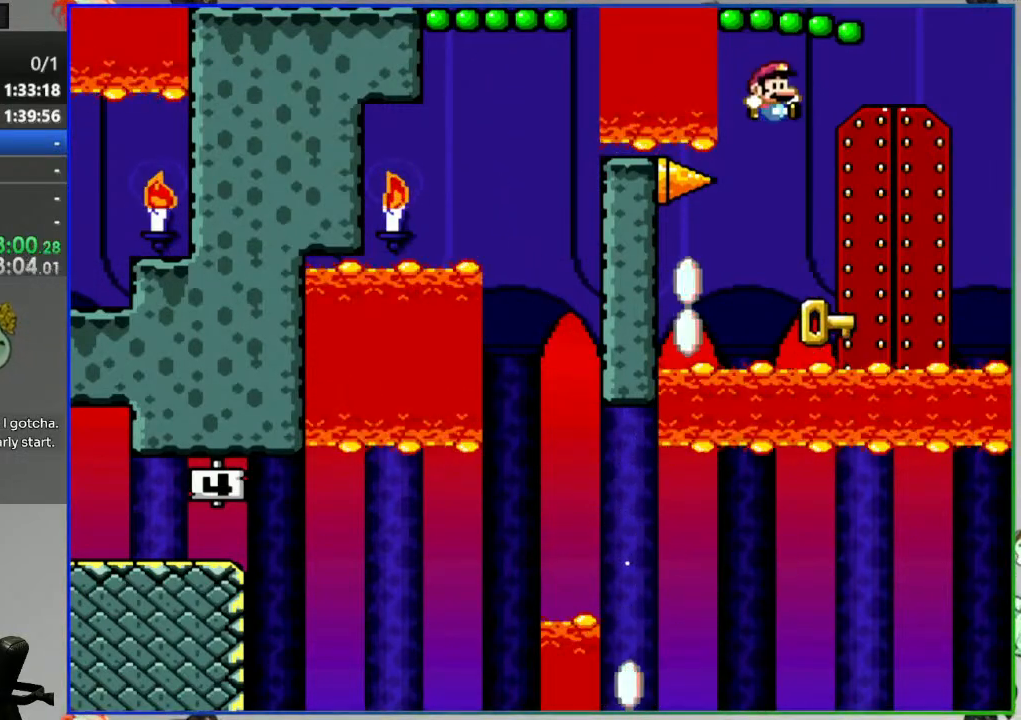
{"dt_ms": 1000, "buttons": [], "events": [[67, "Y", "up"], [317, "DPAD_RIGHT", "up"], [483, "L1", "down"], [583, "A", "down"], [650, "L1", "up"], [683, "A", "up"], [750, "A", "down"], [817, "A", "up"]]}